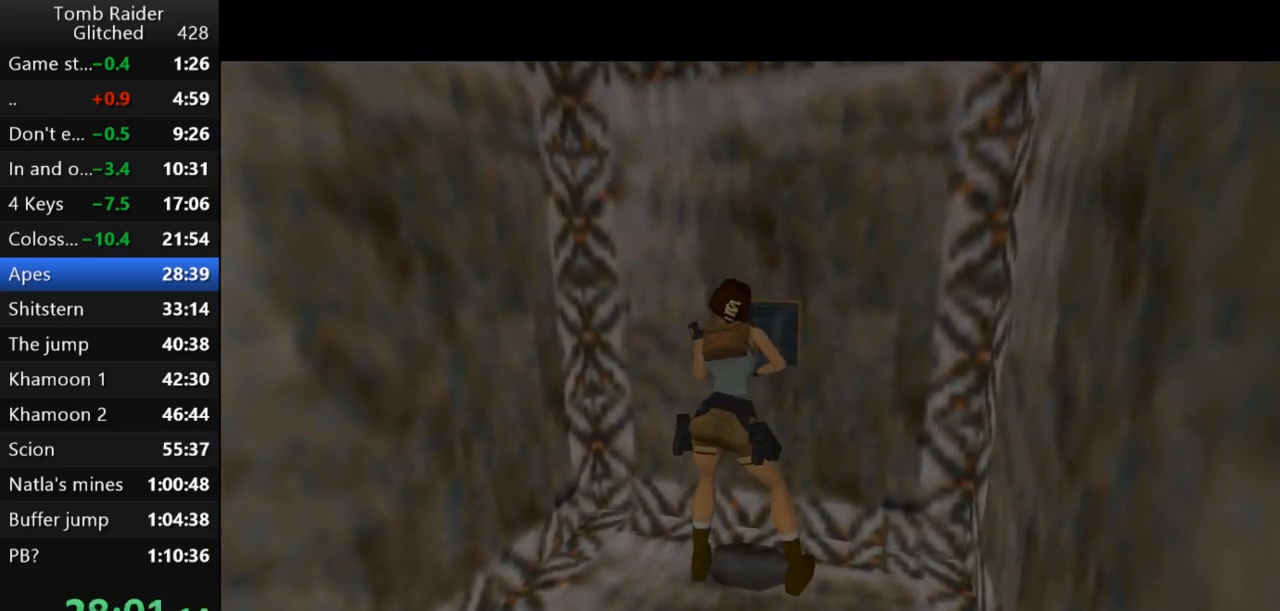
Gameplay with keyboard; each line is a JSON object with the keys held at the frame after it. "events" lists presses ("down") and releases ("up") of "action", "action2", "down", "guns", "inv", "jump", "left", "look", "lstep", "right", "roll", "roll2", "rstep", "up" and "walk" between this image and that frame as [ms after this image, input, new state], when the widget could be followed in between. No other keys are recorded. Mouse input is not recorded. Key names are as the overlay labels them; some are game actions (e.g. jump) rather than physical keys.
{"keys": [], "events": []}
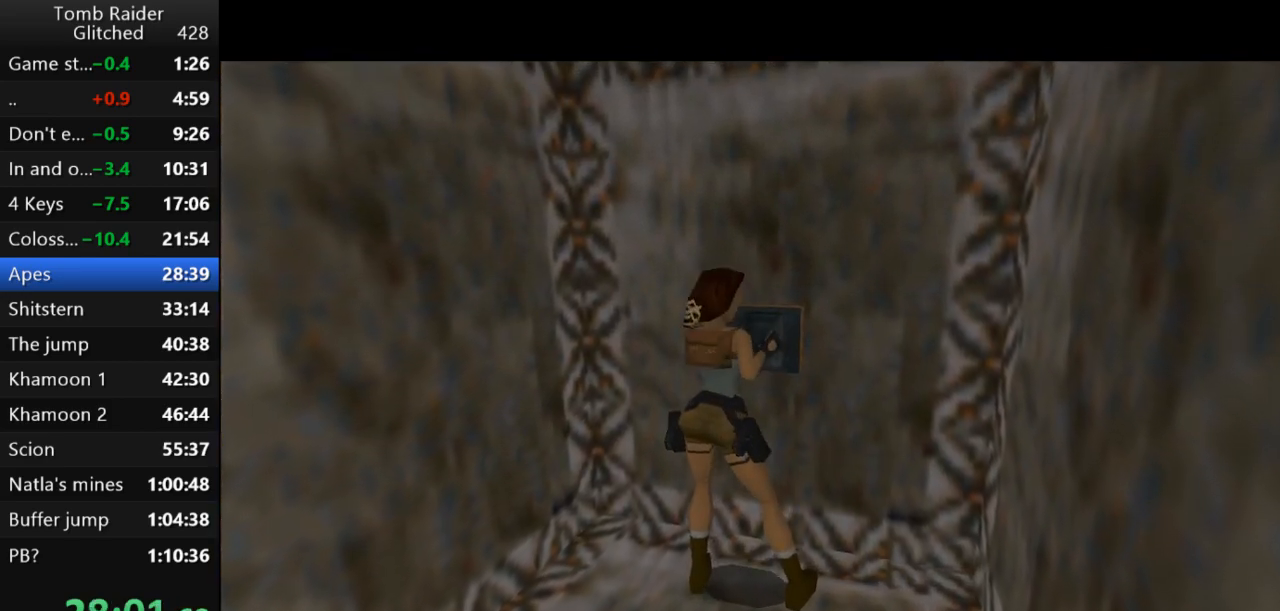
{"keys": [], "events": []}
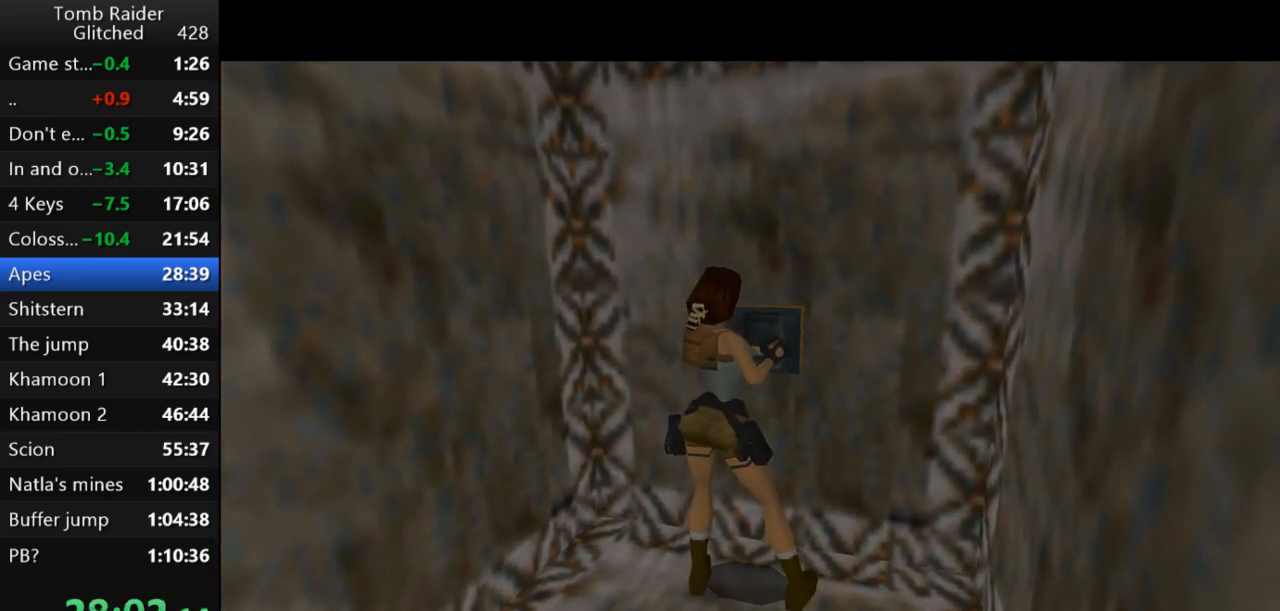
{"keys": [], "events": []}
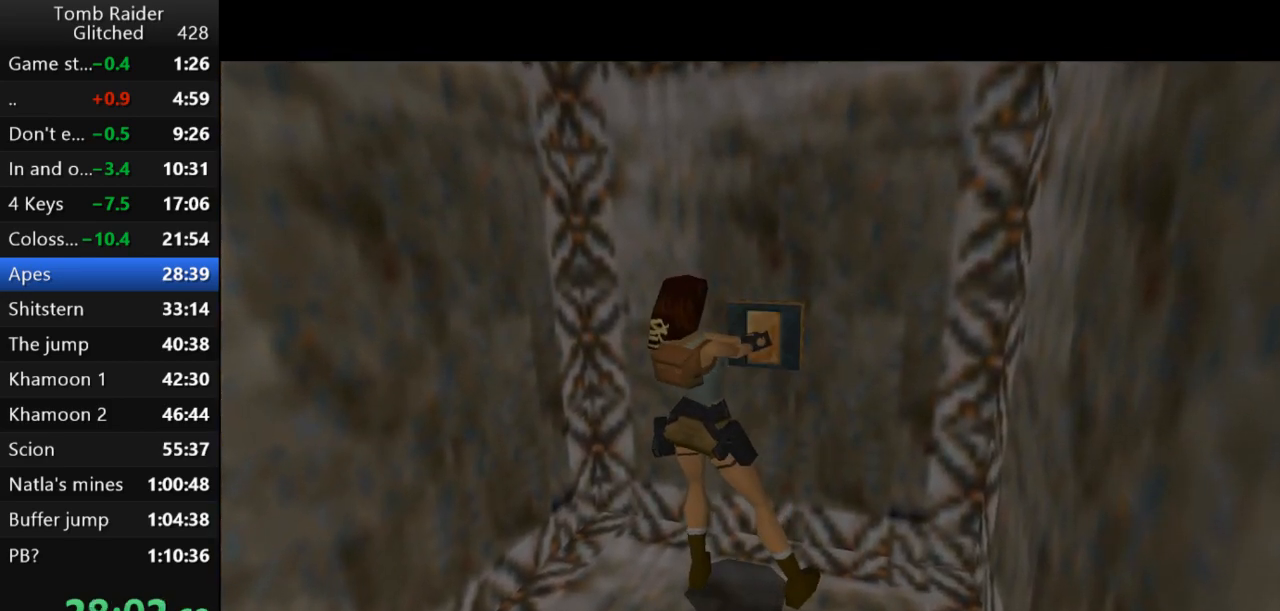
{"keys": ["jump"], "events": [[333, "jump", "down"]]}
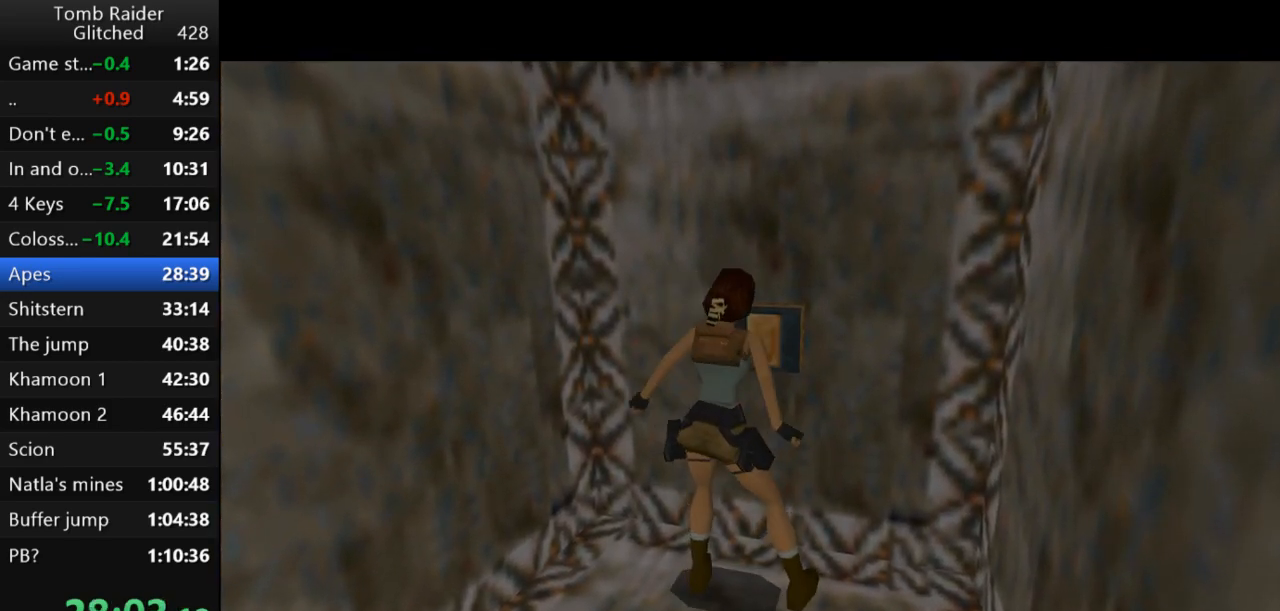
{"keys": ["down", "jump"], "events": [[133, "down", "down"]]}
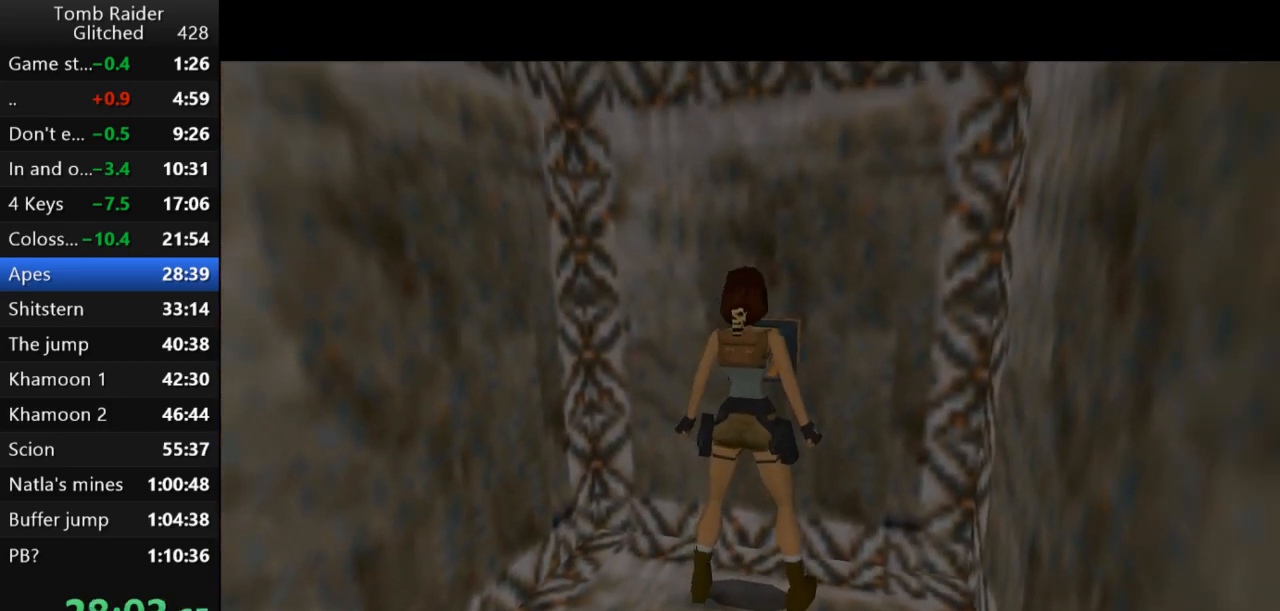
{"keys": ["down", "jump"], "events": []}
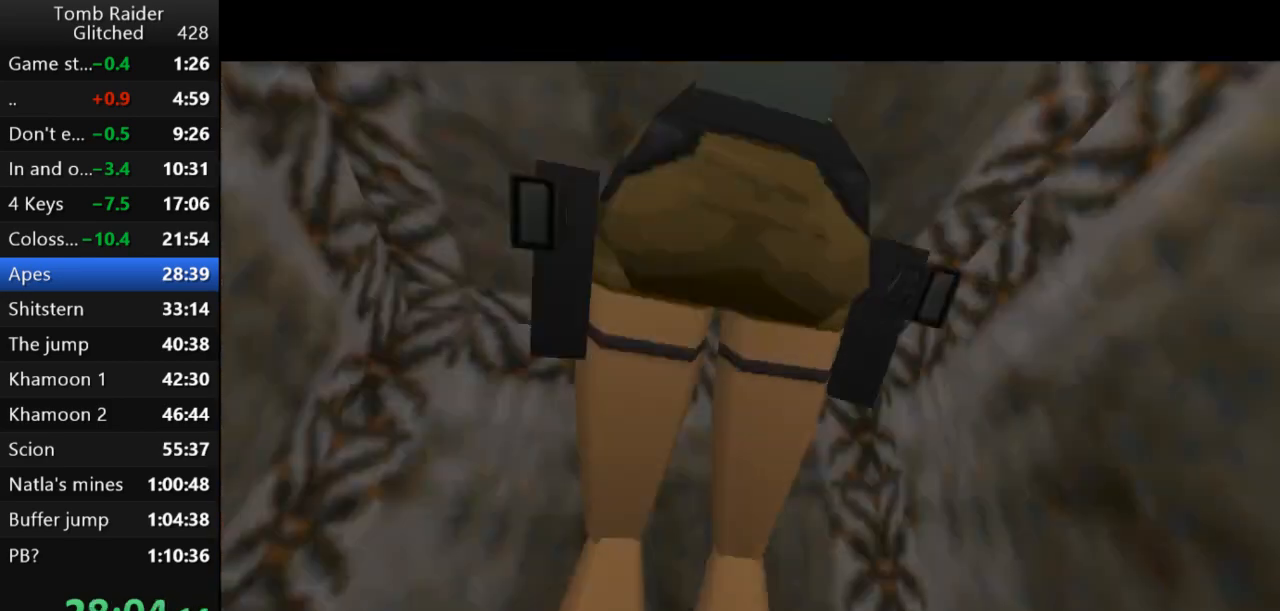
{"keys": [], "events": [[33, "jump", "up"], [100, "down", "up"]]}
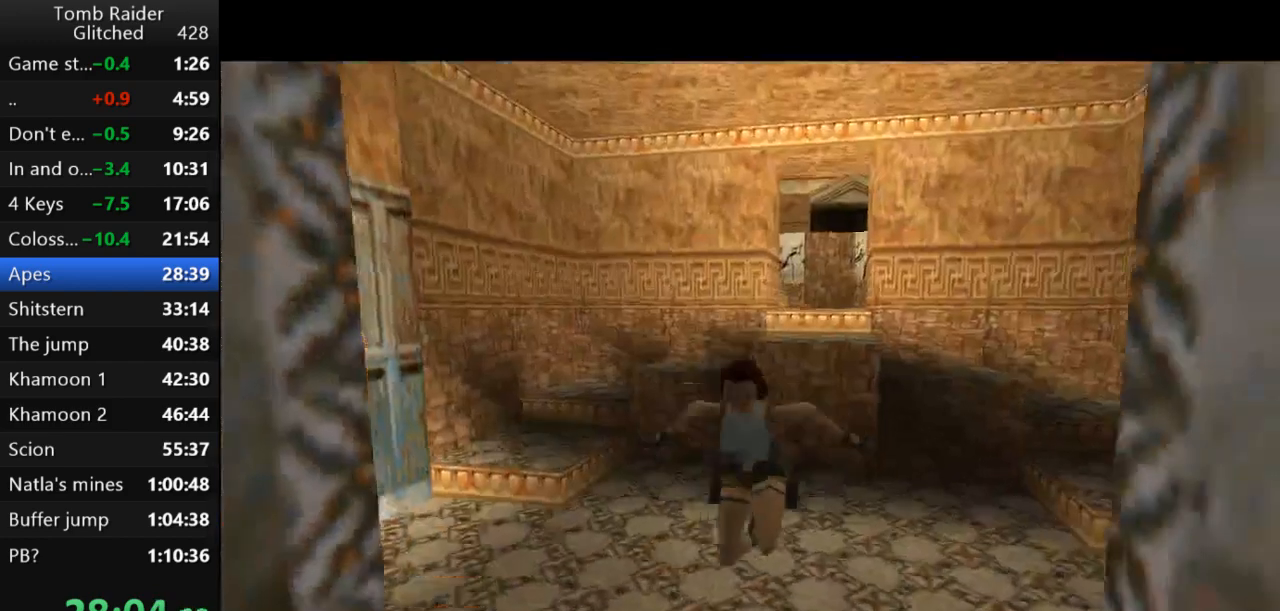
{"keys": ["jump", "right"], "events": [[233, "jump", "down"], [467, "right", "down"]]}
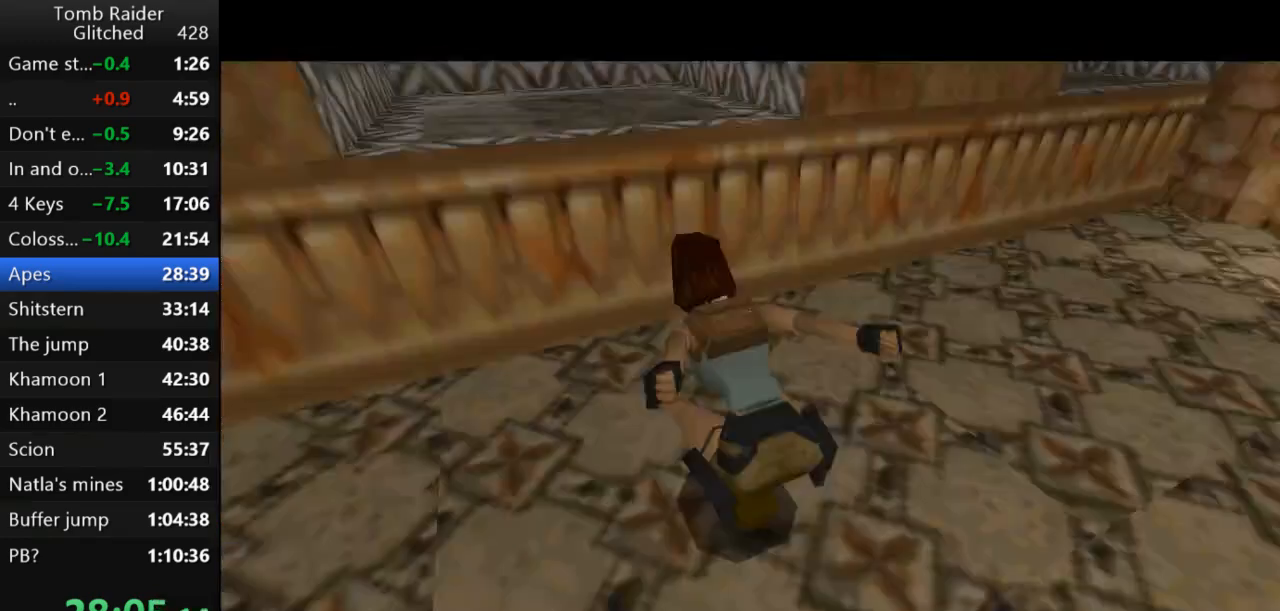
{"keys": [], "events": [[267, "jump", "up"], [333, "right", "up"]]}
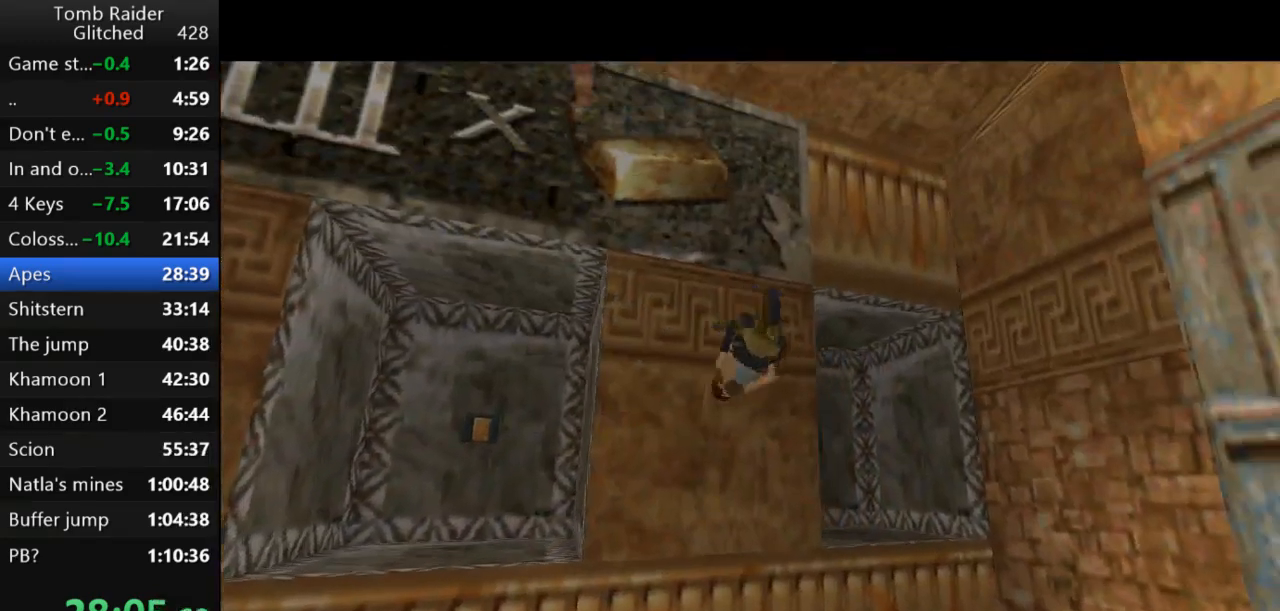
{"keys": [], "events": []}
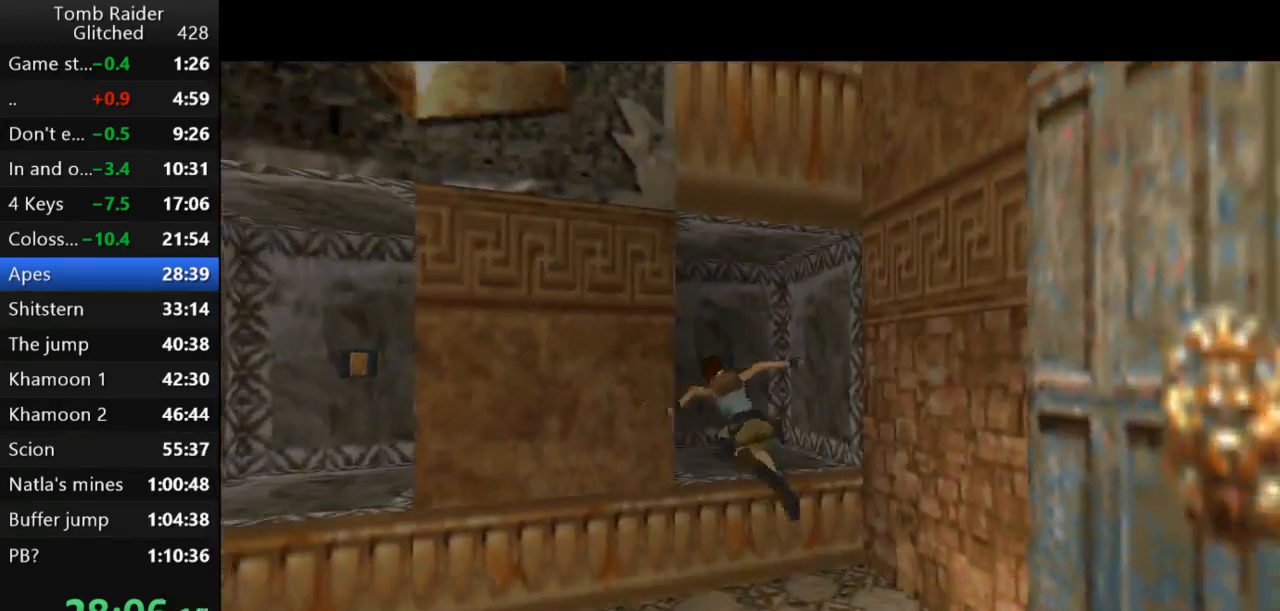
{"keys": ["jump", "up"], "events": [[233, "jump", "down"], [400, "up", "down"]]}
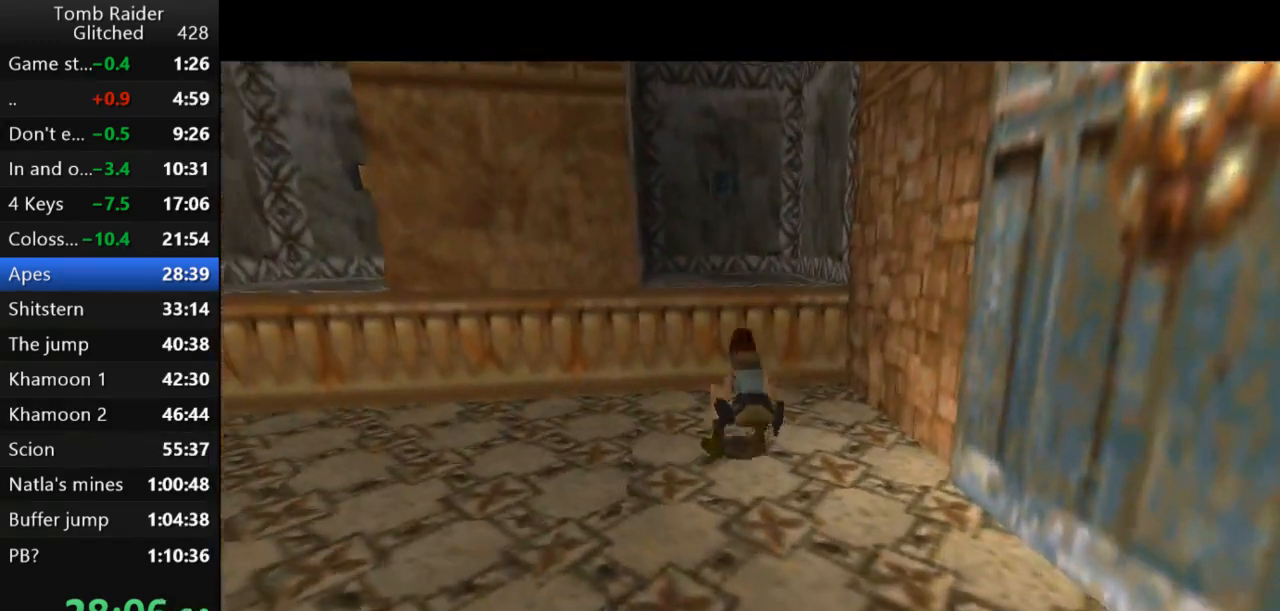
{"keys": ["up"], "events": [[300, "right", "down"], [367, "jump", "up"], [433, "right", "up"]]}
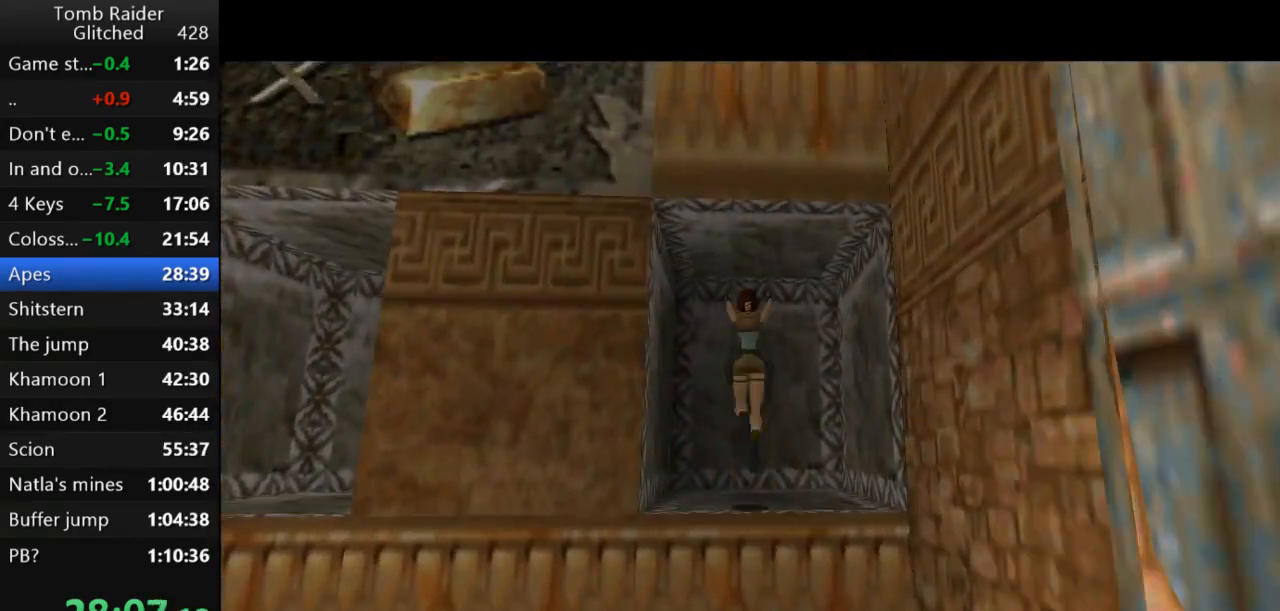
{"keys": ["action2"], "events": [[367, "up", "up"], [400, "action2", "down"]]}
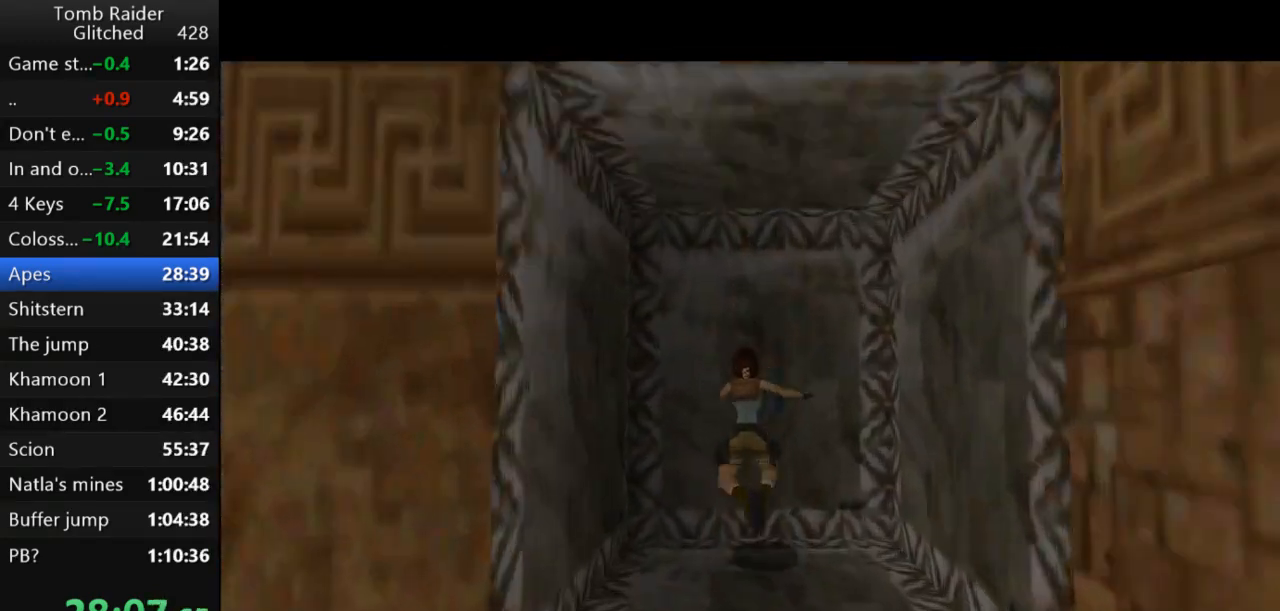
{"keys": ["action2"], "events": [[167, "action2", "up"], [467, "action2", "down"]]}
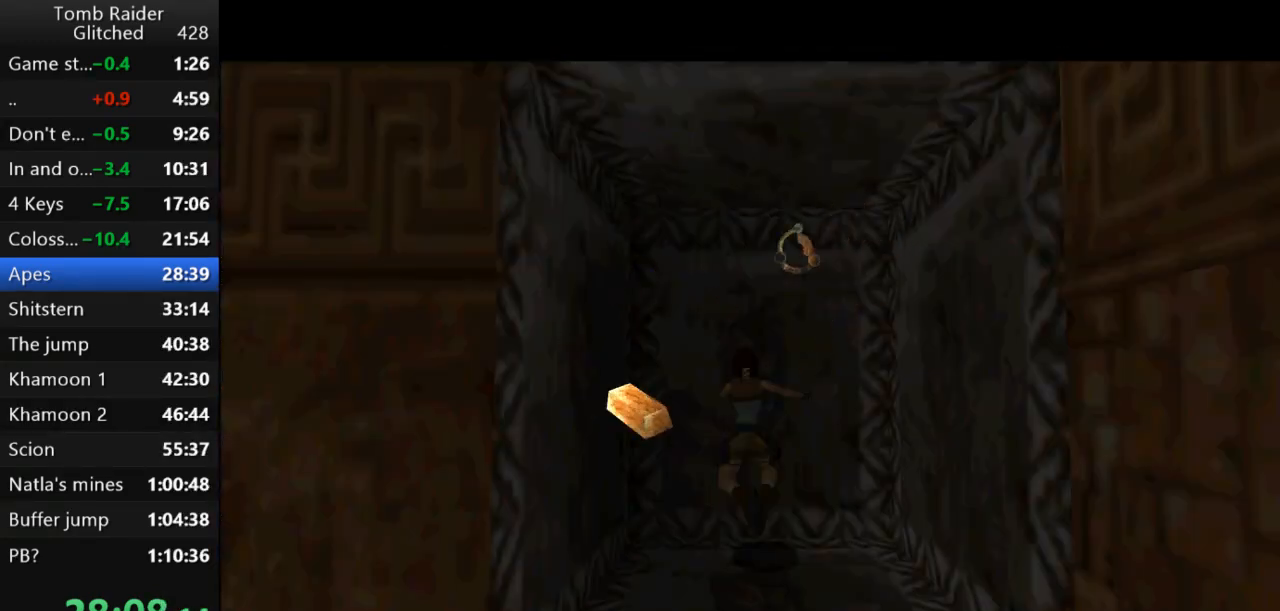
{"keys": [], "events": [[100, "action2", "up"], [233, "action2", "down"], [267, "action2", "up"], [367, "action2", "down"], [433, "action2", "up"]]}
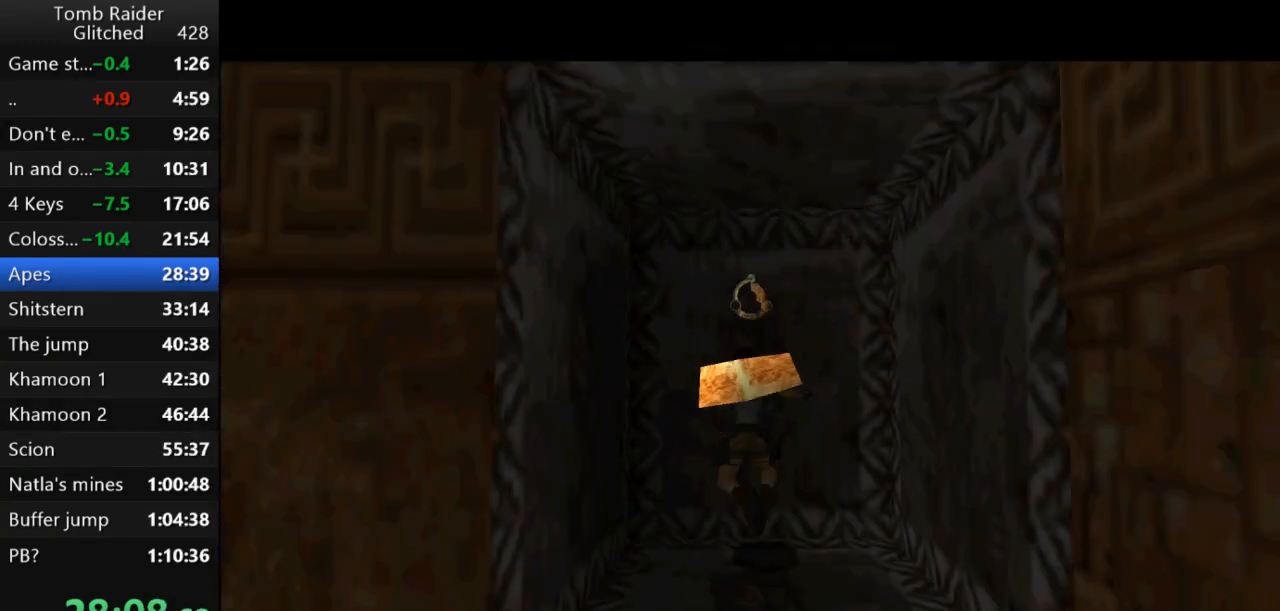
{"keys": [], "events": [[33, "action2", "down"], [100, "action2", "up"], [200, "action2", "down"], [300, "action2", "up"]]}
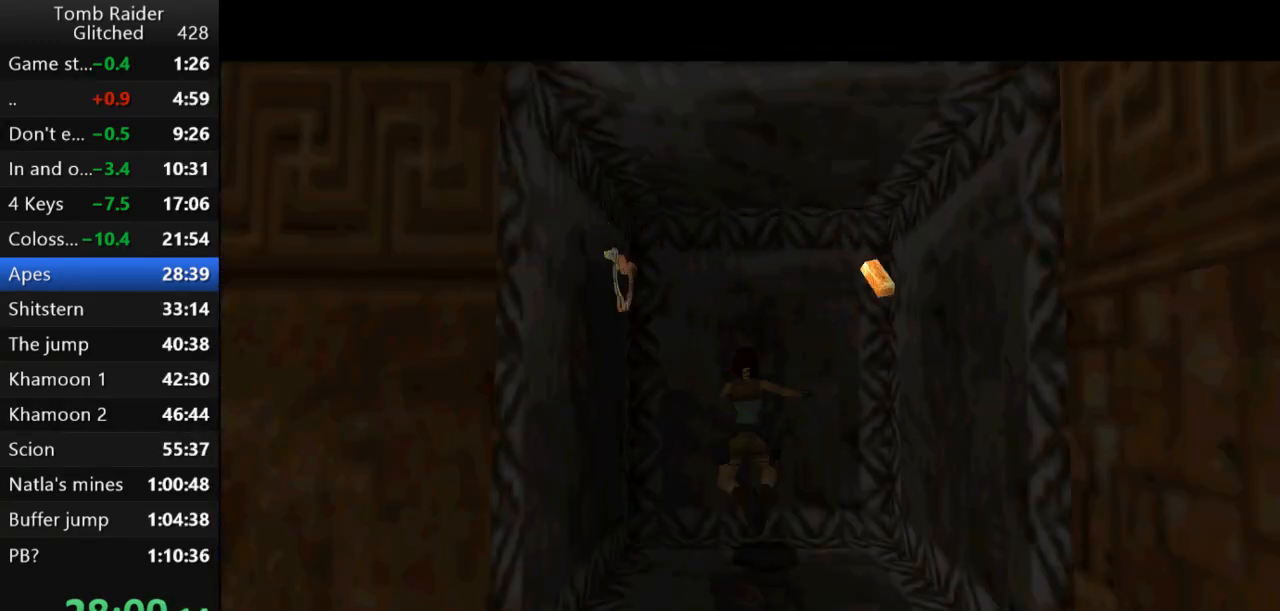
{"keys": [], "events": []}
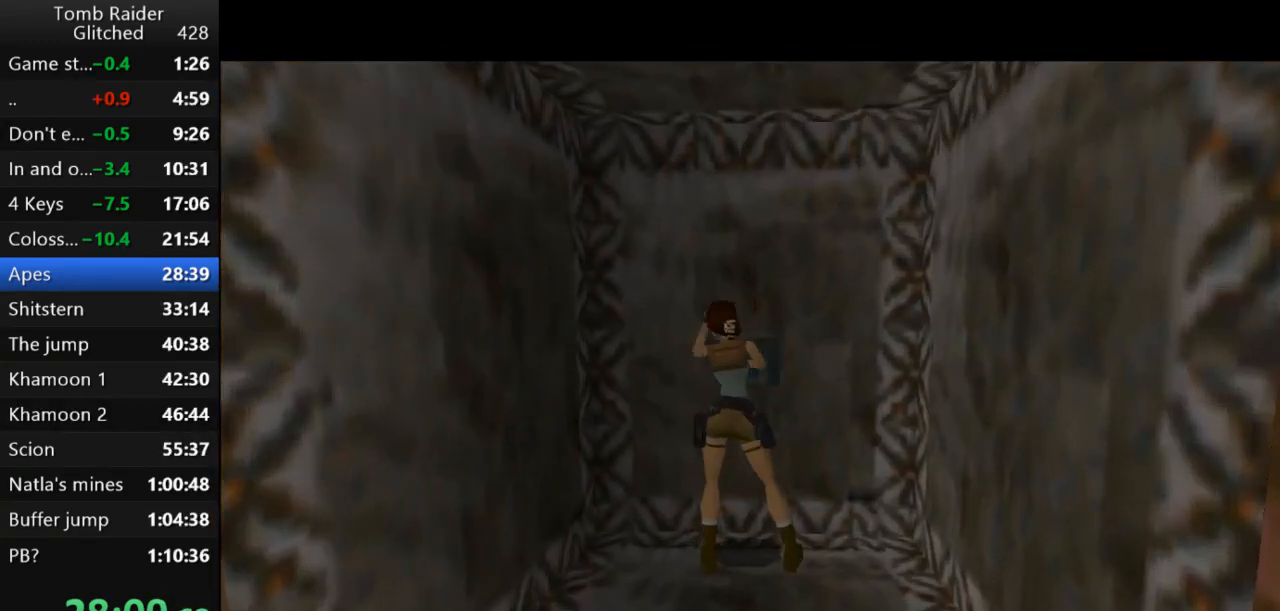
{"keys": [], "events": []}
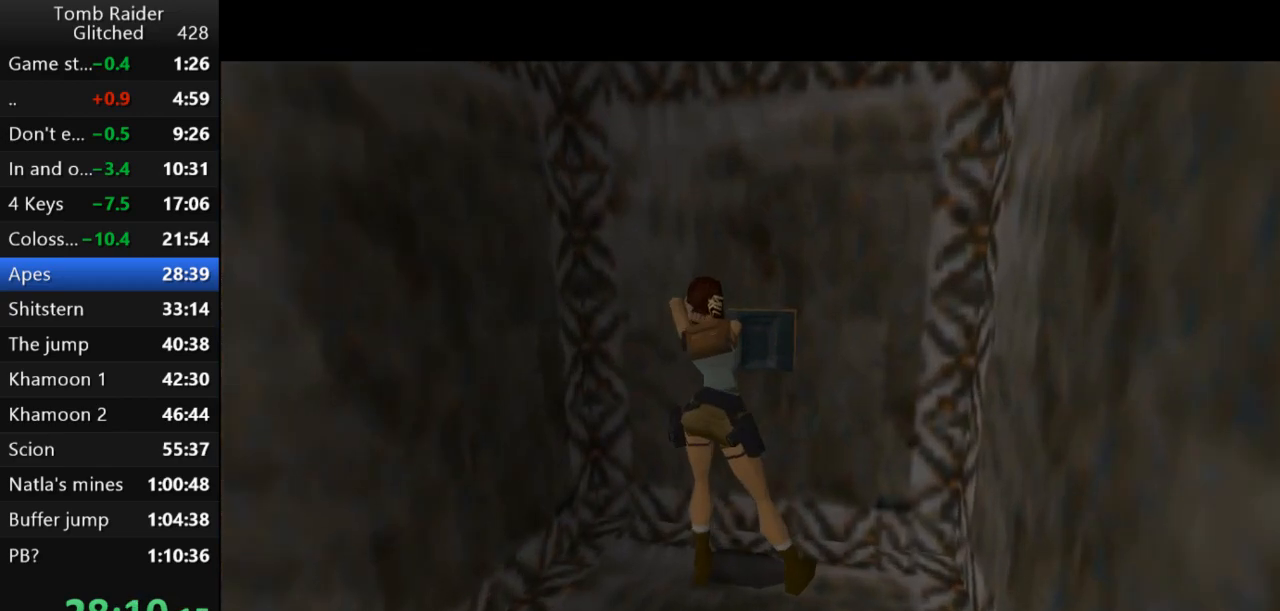
{"keys": [], "events": []}
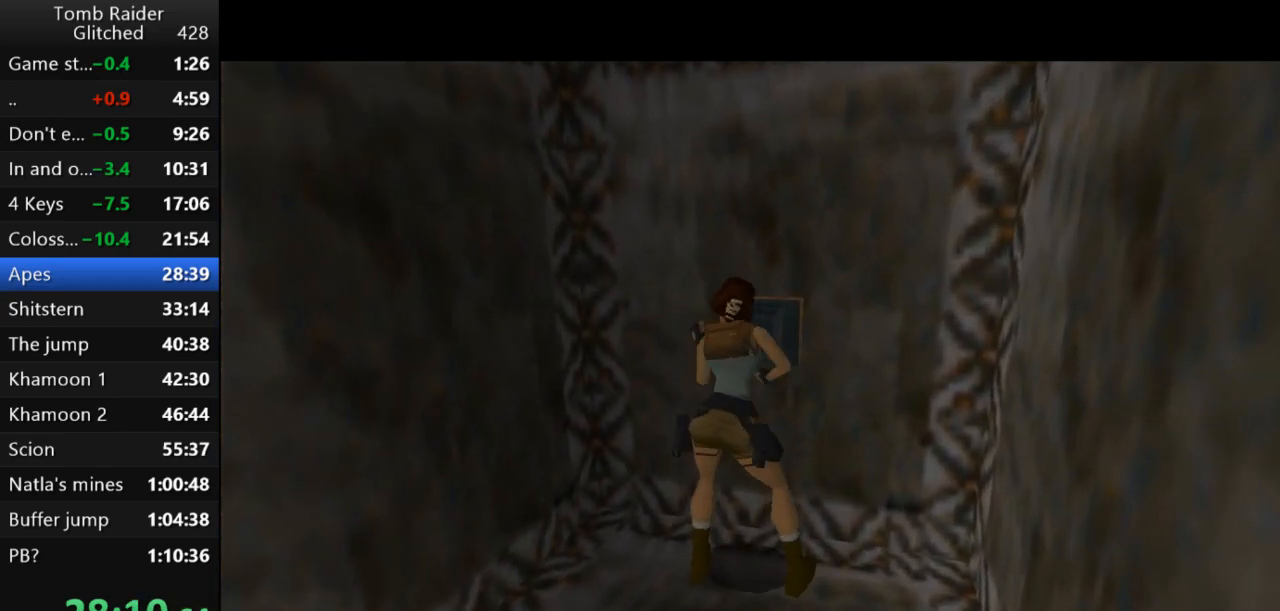
{"keys": [], "events": []}
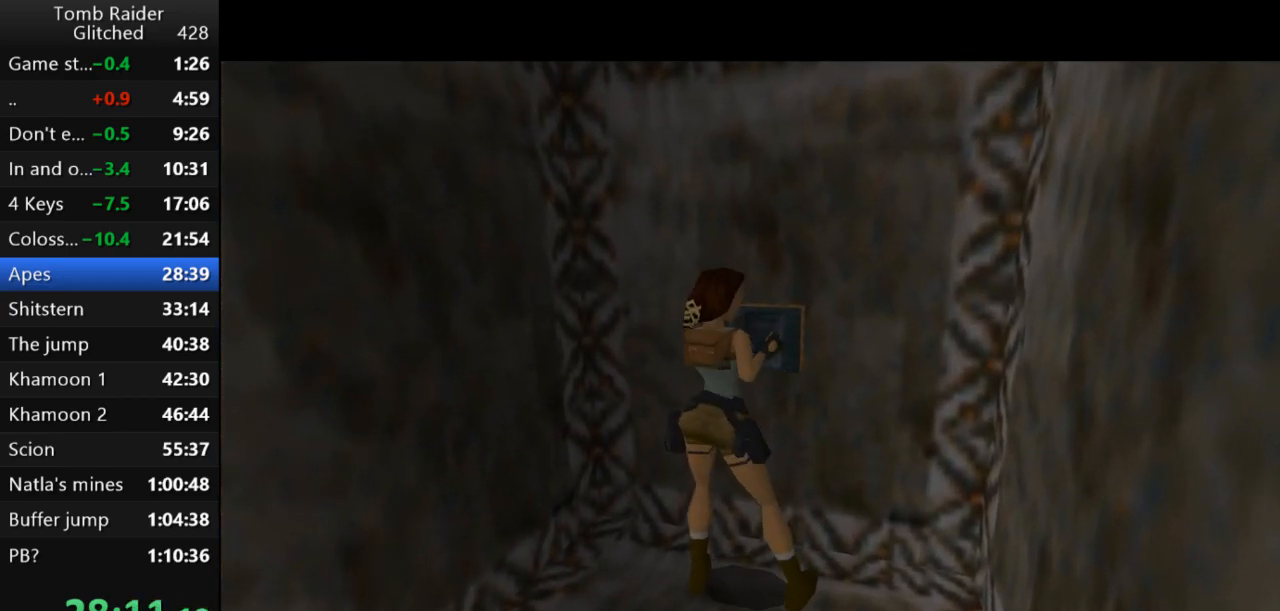
{"keys": ["down"], "events": [[267, "down", "down"]]}
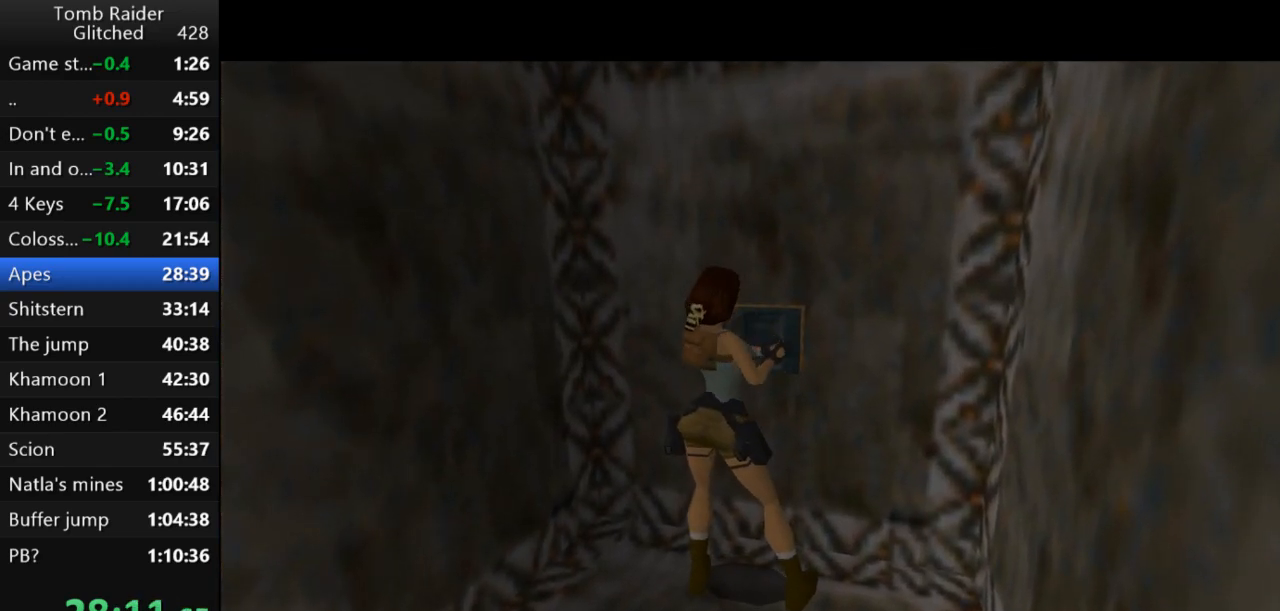
{"keys": ["down"], "events": []}
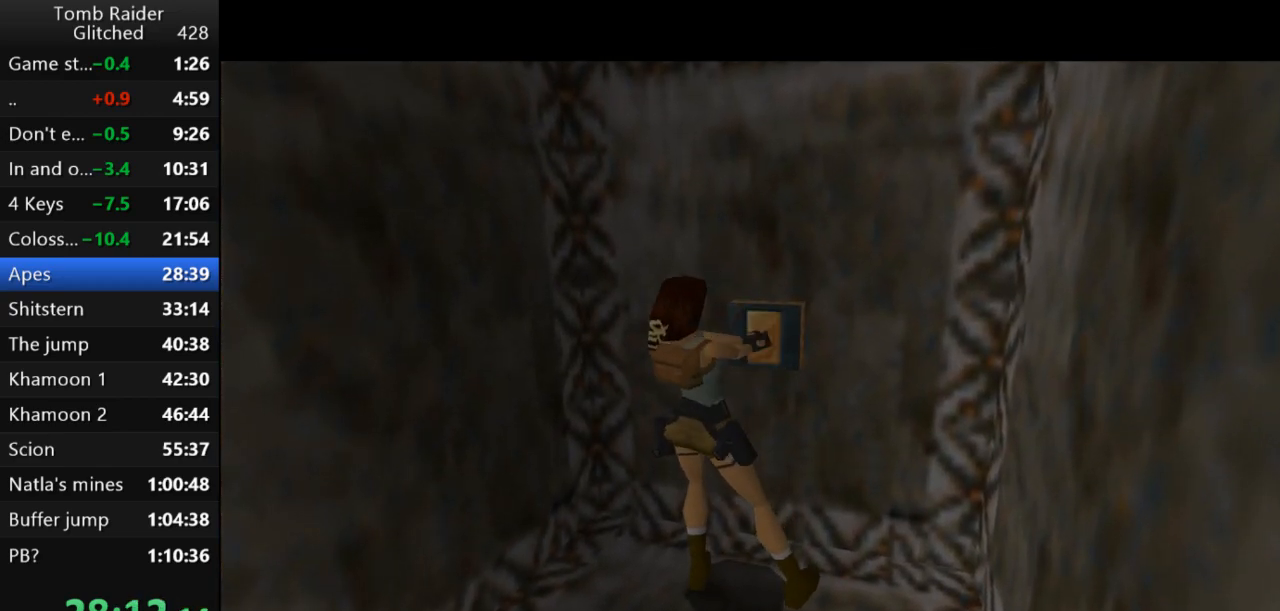
{"keys": ["down", "right"], "events": [[200, "right", "down"]]}
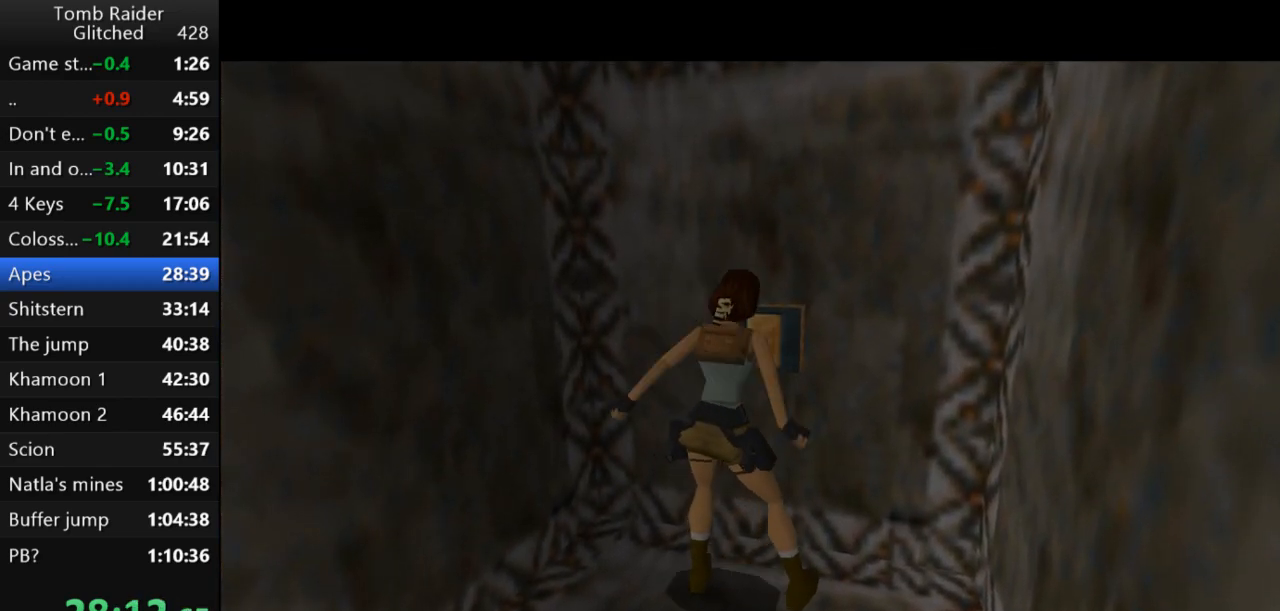
{"keys": ["down", "right"], "events": []}
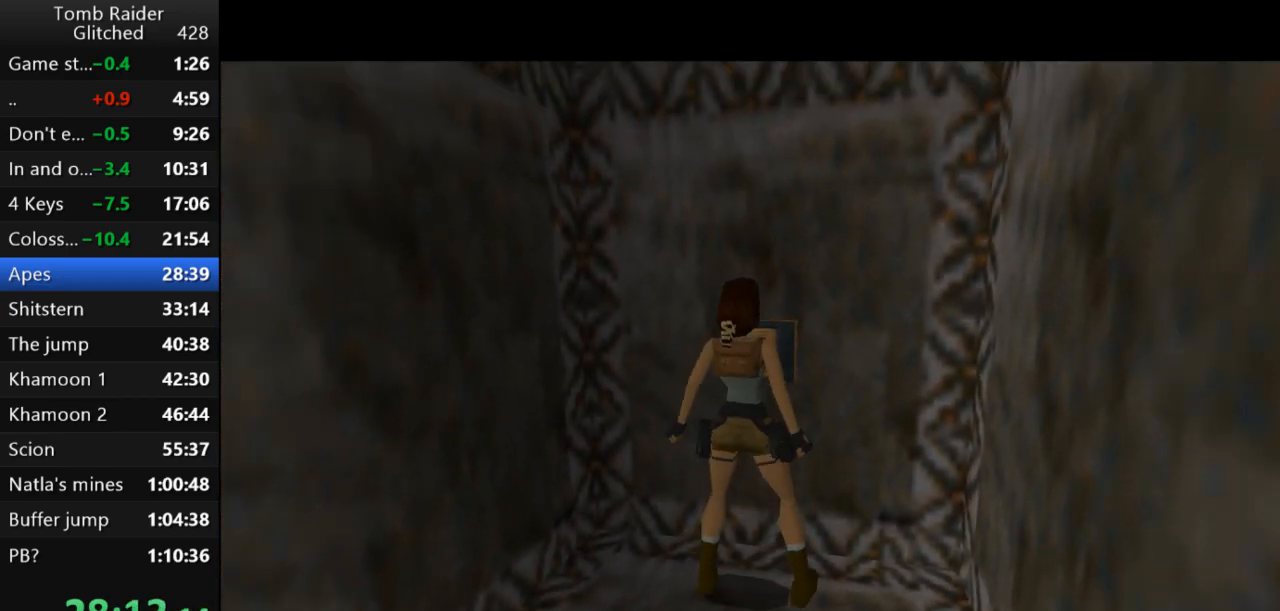
{"keys": ["right"], "events": [[367, "down", "up"]]}
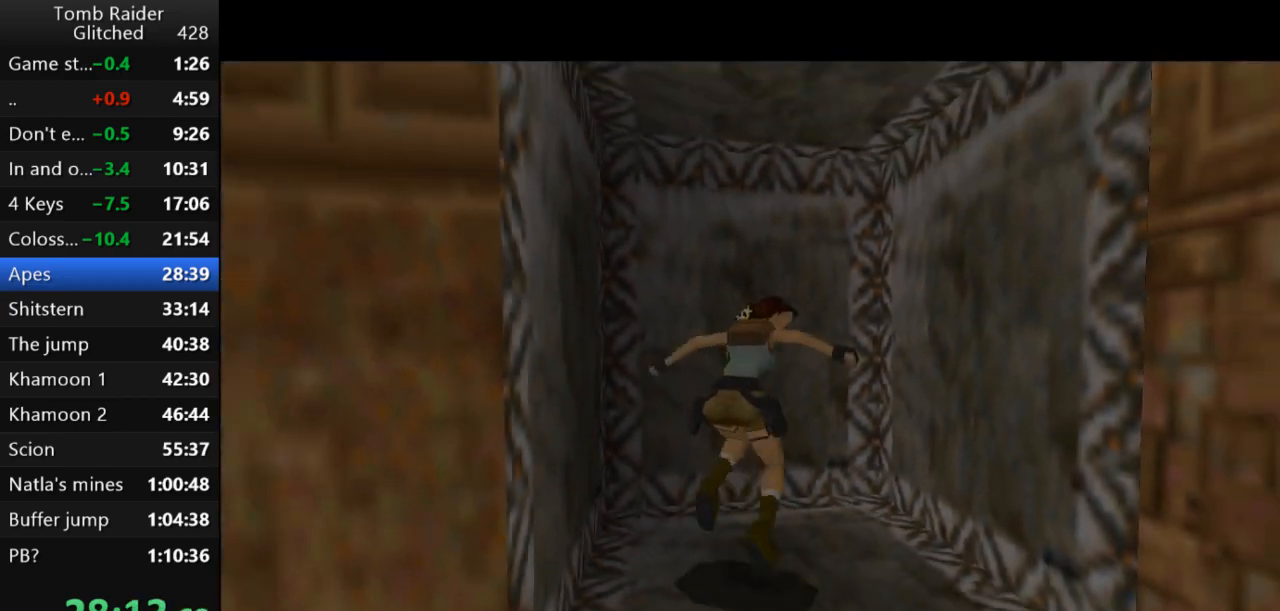
{"keys": ["right", "up"], "events": [[33, "up", "down"]]}
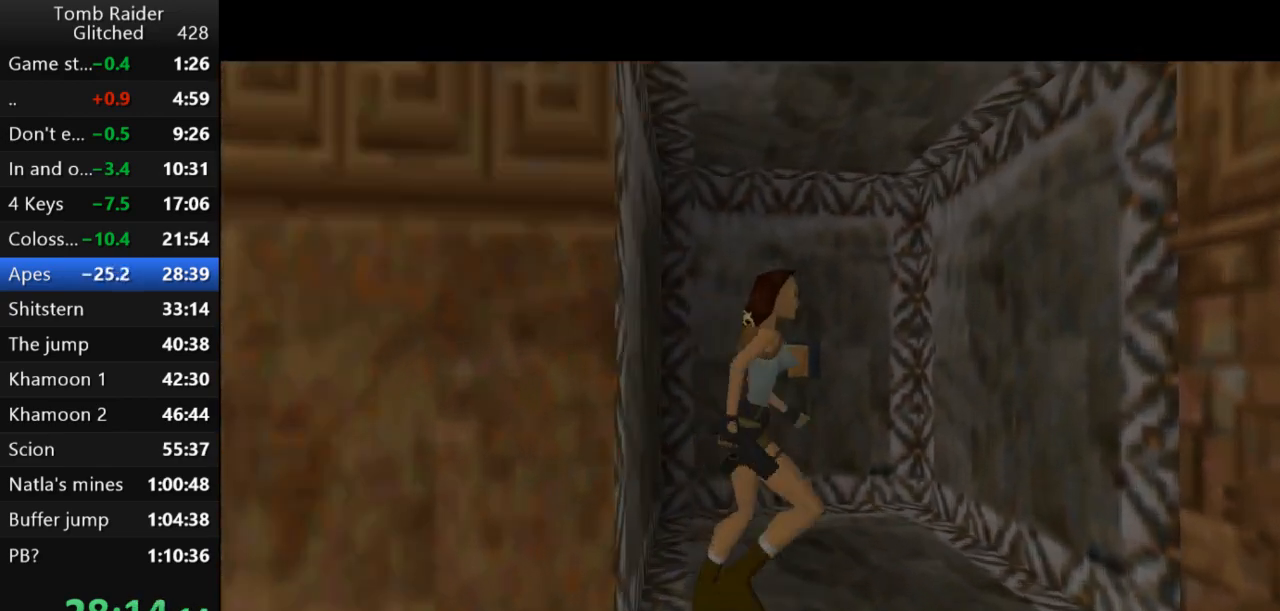
{"keys": ["right", "up"], "events": []}
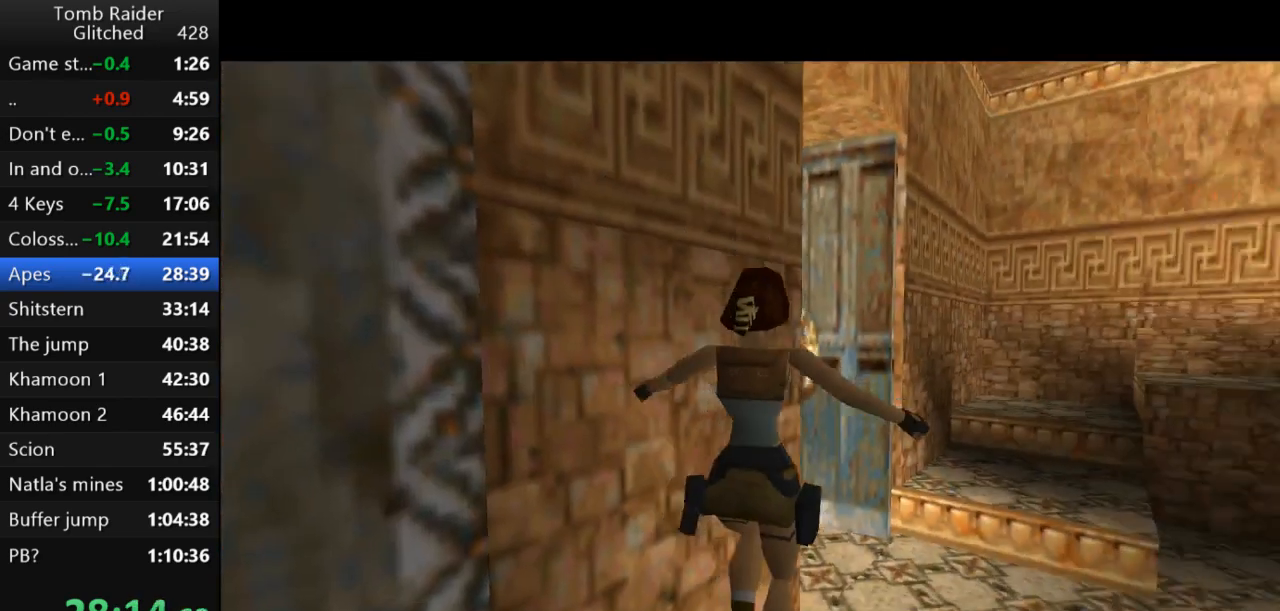
{"keys": ["left", "up"], "events": [[67, "right", "up"], [233, "right", "down"], [500, "left", "down"], [500, "right", "up"]]}
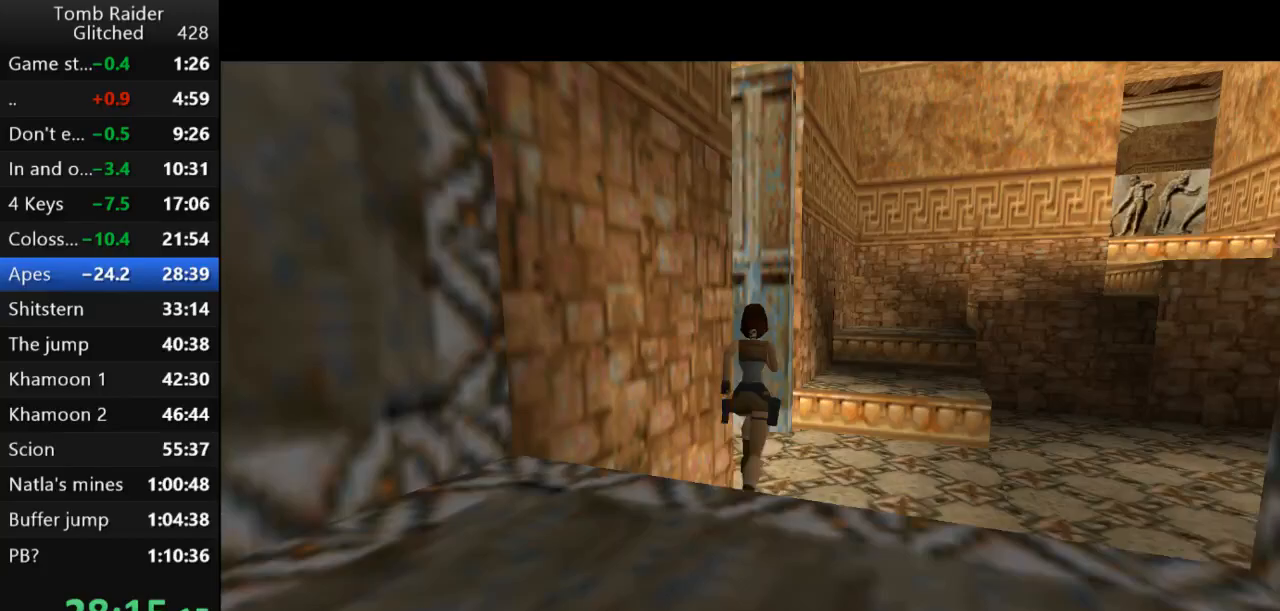
{"keys": ["left", "up"], "events": []}
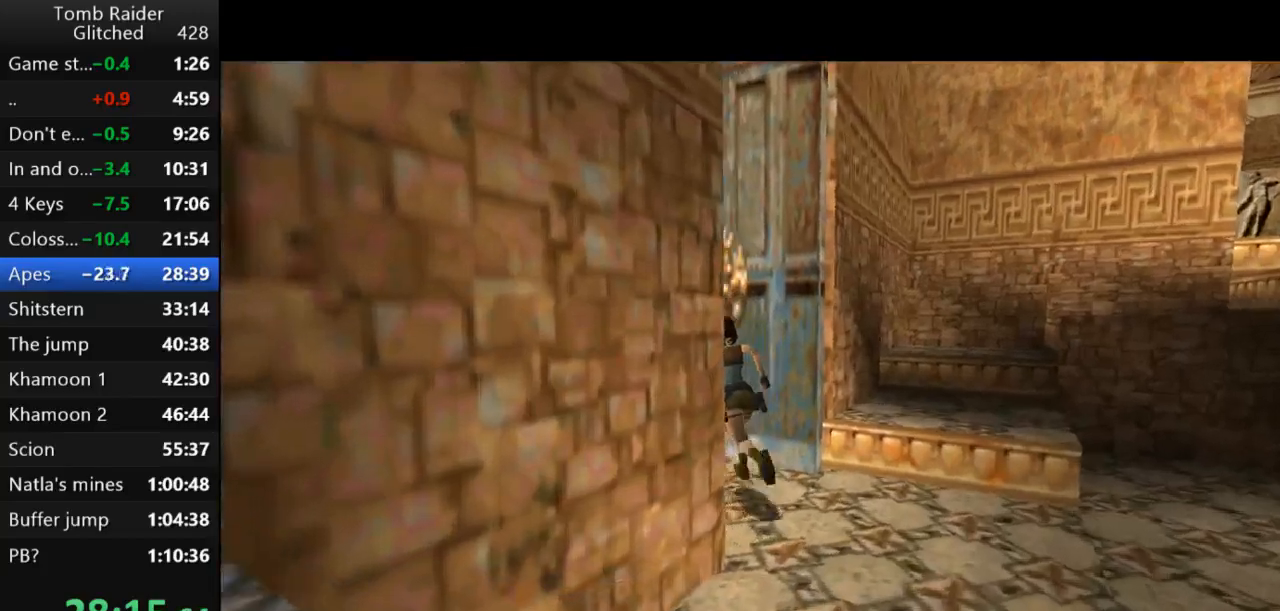
{"keys": ["jump", "left", "up"], "events": [[67, "jump", "down"]]}